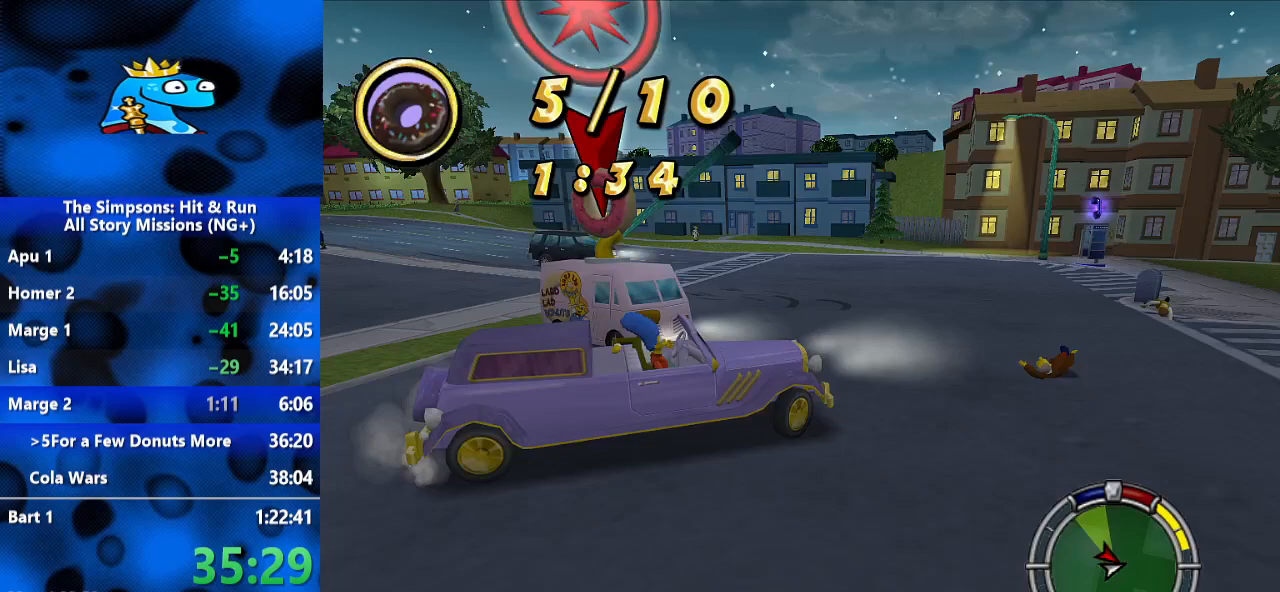
Gameplay with a controller (Xbox layout); each line is a JSON object with the inputs held at the frame after it (dt_ms = milliseconds from this image to that frame). "events" lists button and stick changes between this image and that frame as [ms after this image, input, new state], when the widget could be followed in between. Not read: R2 R3.
{"dt_ms": 500, "buttons": ["L2"], "left_stick": "down-left", "right_stick": "left", "events": [[500, "L2", "down"]]}
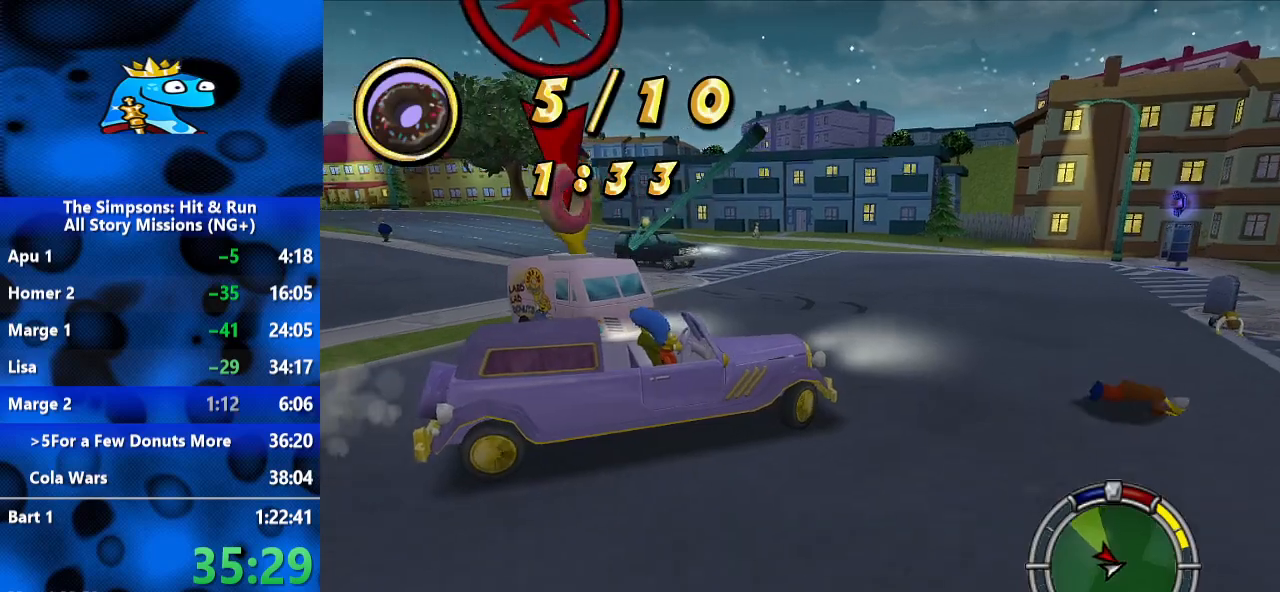
{"dt_ms": 500, "buttons": [], "left_stick": "down-left", "right_stick": "left", "events": [[133, "L2", "up"]]}
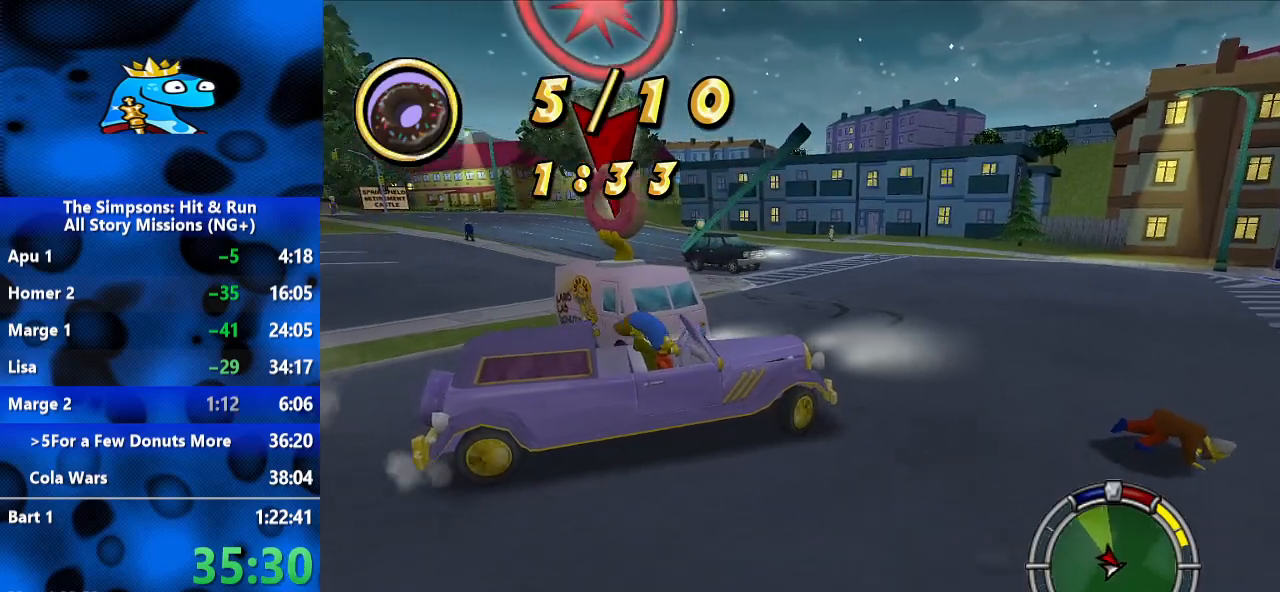
{"dt_ms": 1000, "buttons": ["L2"], "left_stick": "left", "right_stick": "left", "events": [[333, "L2", "down"], [367, "left_stick", "left"], [500, "left_stick", "right"], [733, "left_stick", "left"]]}
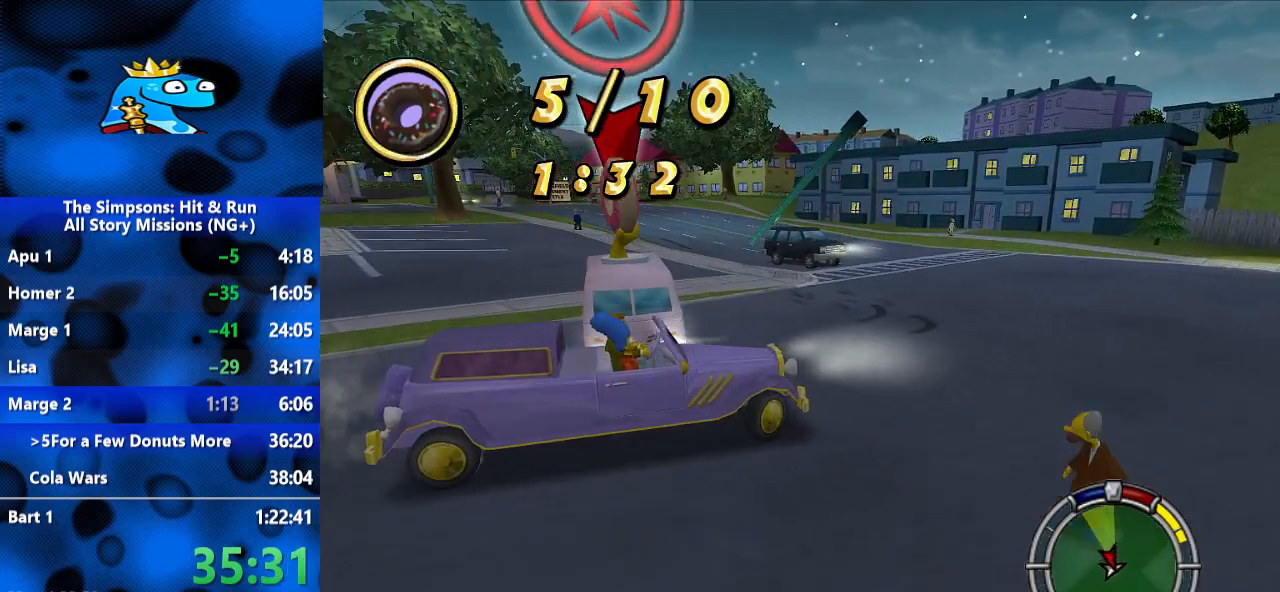
{"dt_ms": 500, "buttons": [], "left_stick": "left", "right_stick": "left", "events": [[133, "L2", "up"], [200, "R1", "down"], [200, "left_stick", "center"], [367, "R1", "up"], [500, "left_stick", "left"]]}
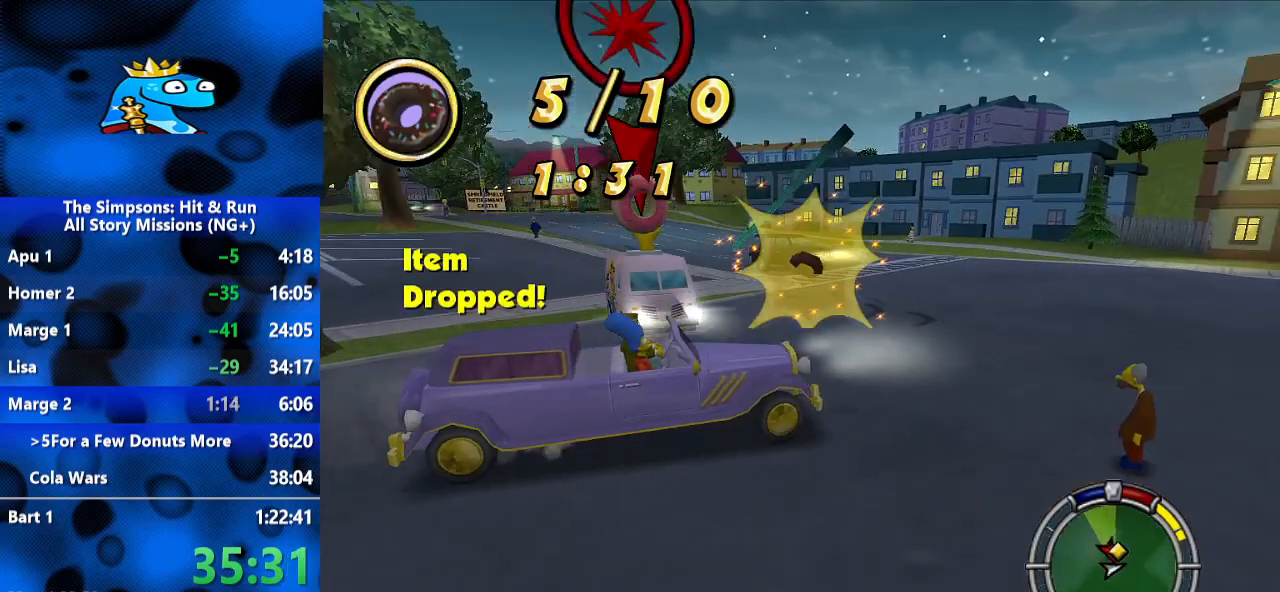
{"dt_ms": 500, "buttons": [], "left_stick": "left", "right_stick": "left", "events": []}
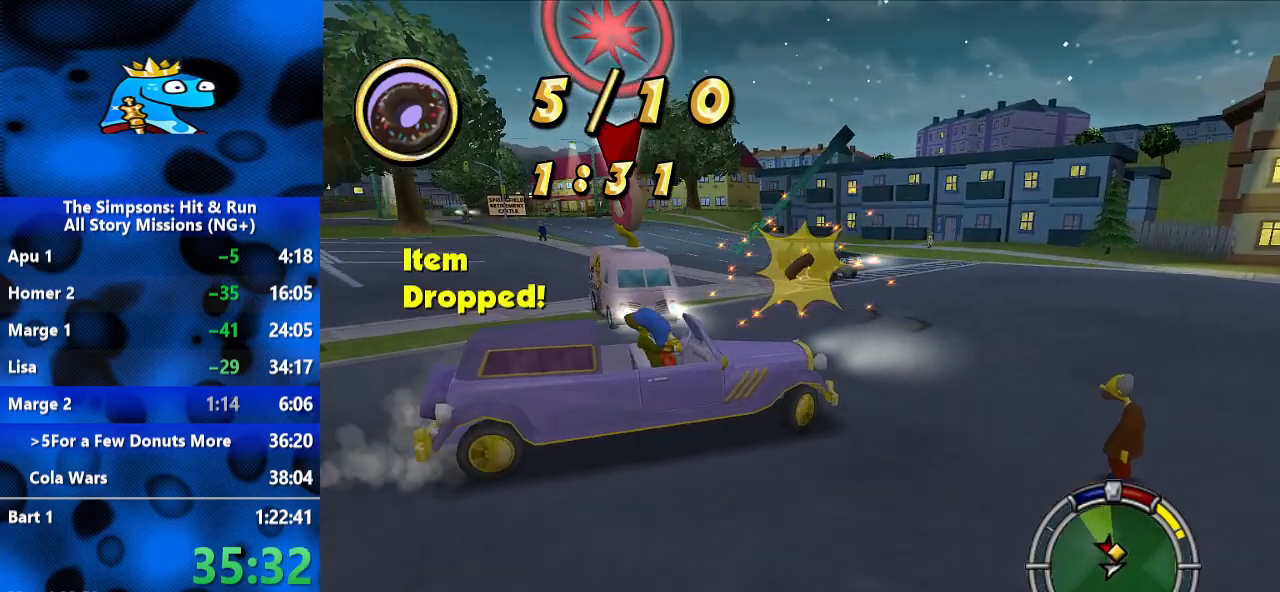
{"dt_ms": 500, "buttons": [], "left_stick": "left", "right_stick": "left", "events": [[67, "L2", "down"], [300, "L2", "up"]]}
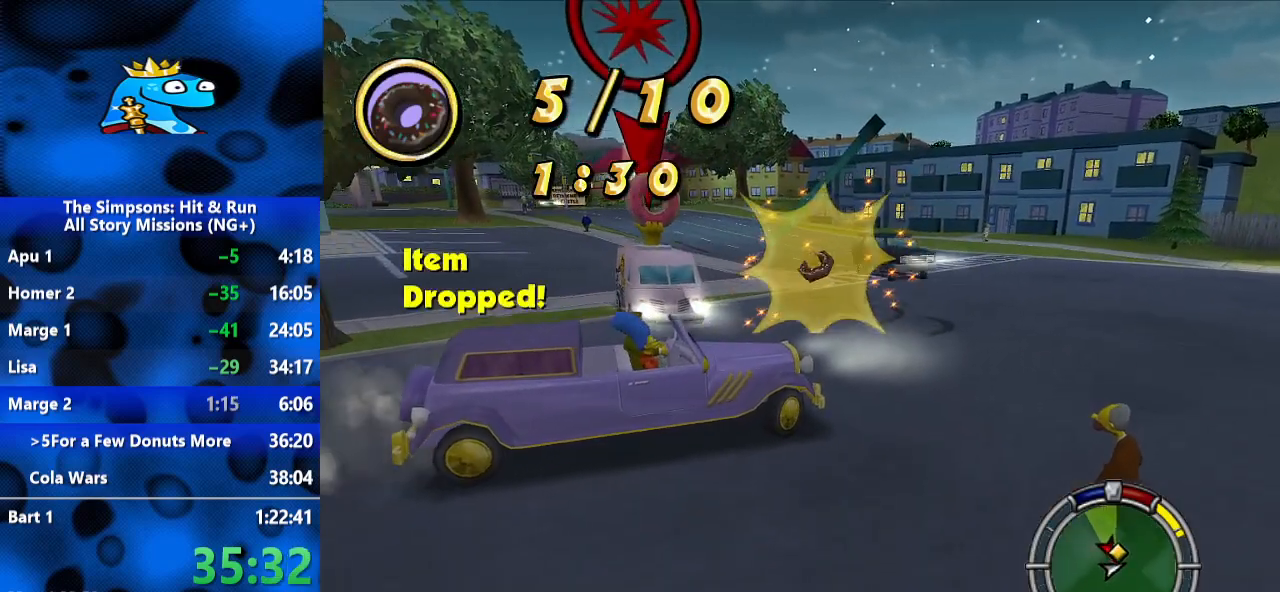
{"dt_ms": 500, "buttons": [], "left_stick": "left", "right_stick": "left", "events": []}
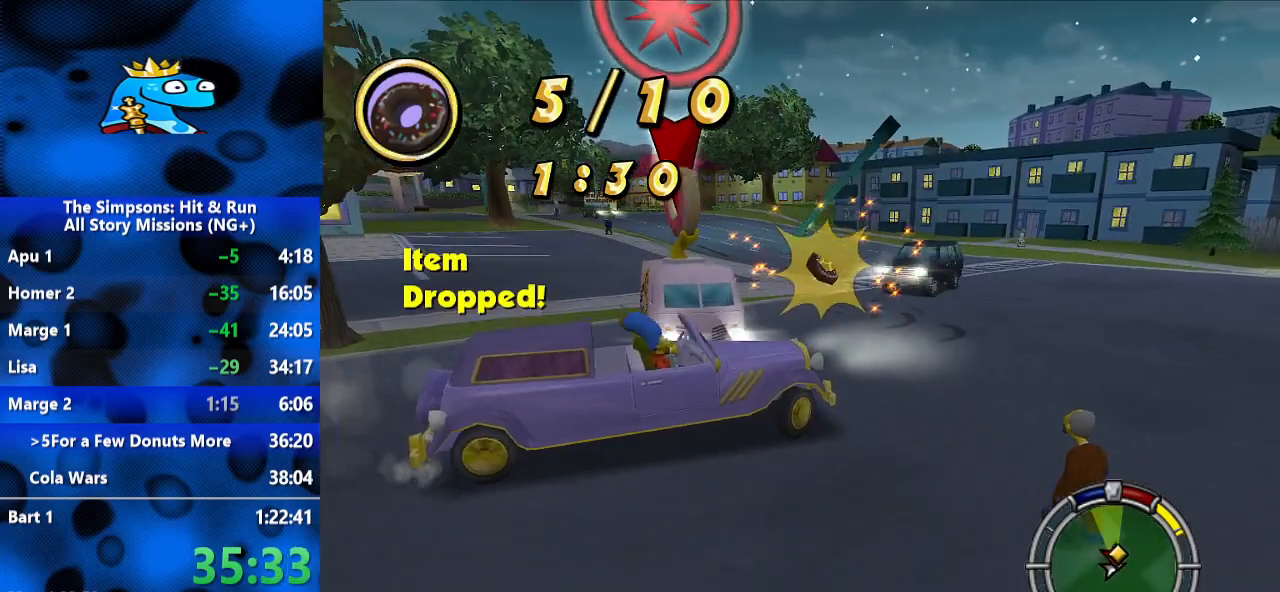
{"dt_ms": 1000, "buttons": [], "left_stick": "right", "right_stick": "left", "events": [[400, "L2", "down"], [400, "left_stick", "right"], [567, "left_stick", "left"], [733, "left_stick", "right"], [1000, "L2", "up"]]}
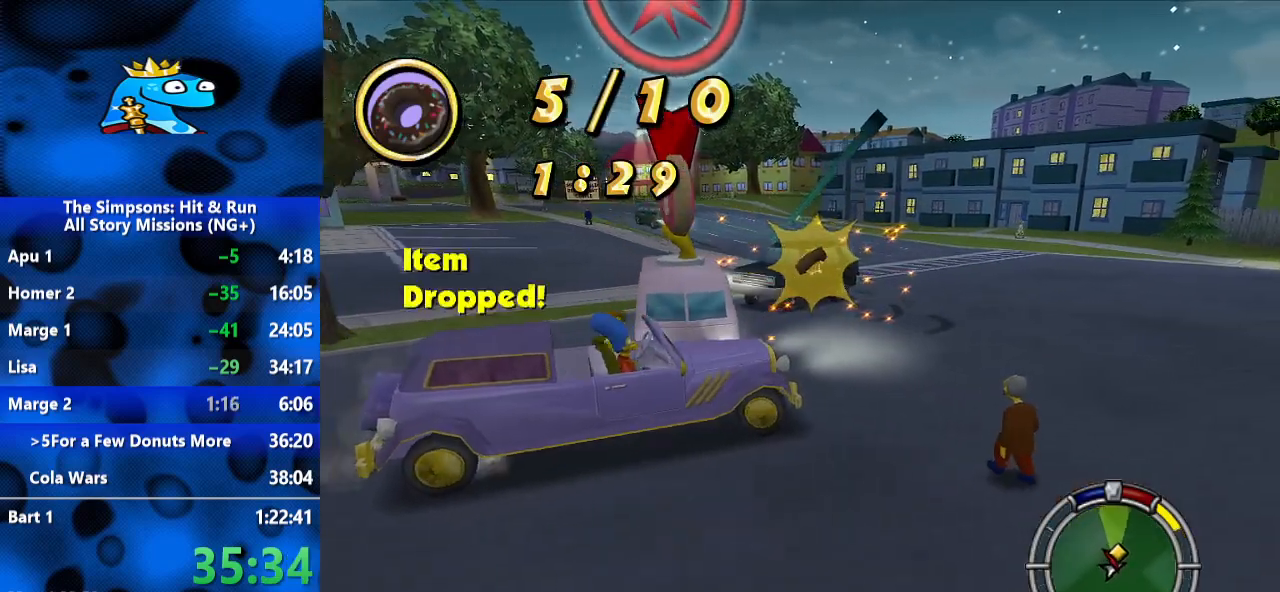
{"dt_ms": 500, "buttons": [], "left_stick": "left", "right_stick": "left", "events": [[33, "R1", "down"], [67, "left_stick", "center"], [233, "R1", "up"], [333, "left_stick", "left"]]}
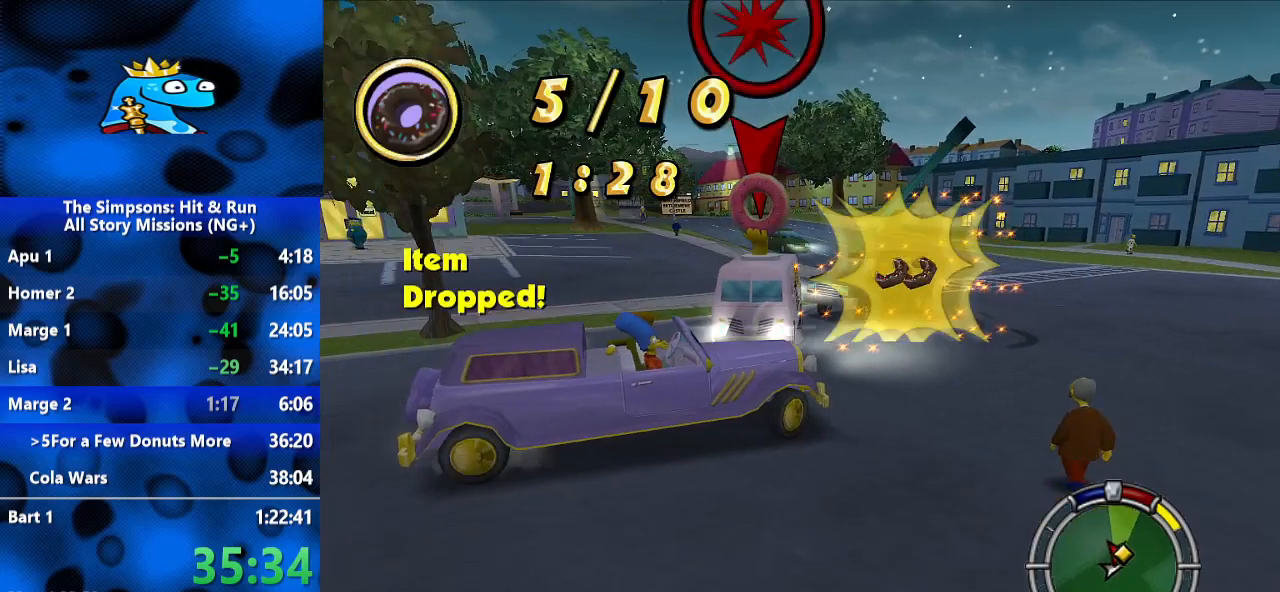
{"dt_ms": 500, "buttons": [], "left_stick": "center", "right_stick": "left", "events": [[233, "left_stick", "center"], [367, "left_stick", "right"], [500, "left_stick", "center"]]}
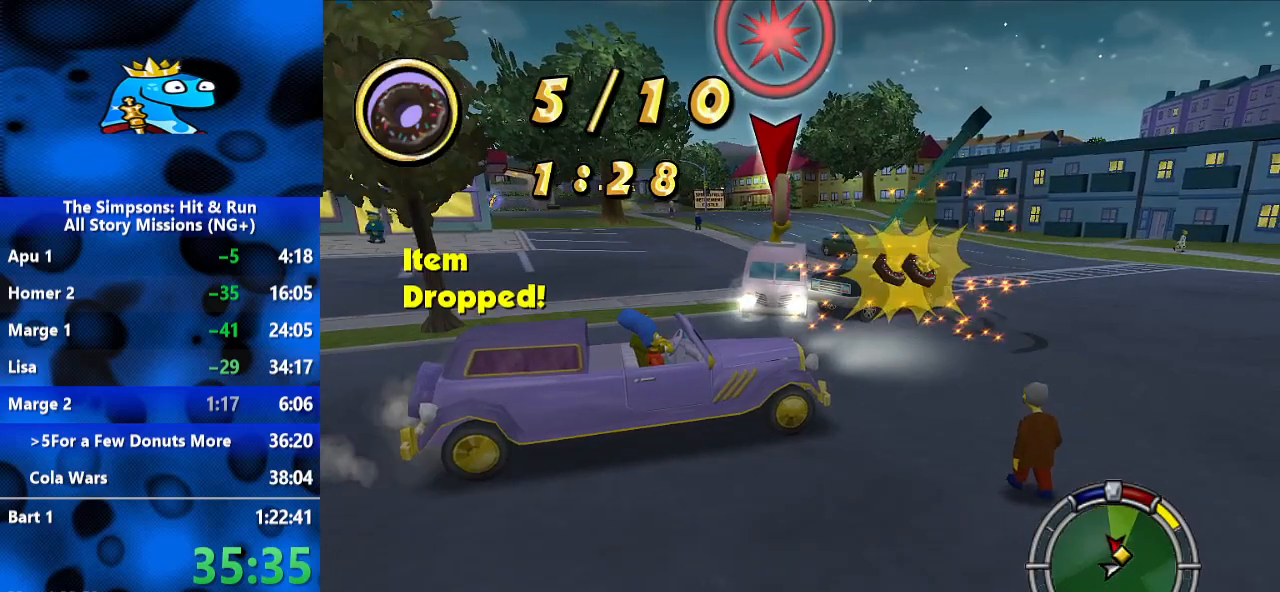
{"dt_ms": 500, "buttons": [], "left_stick": "left", "right_stick": "left", "events": [[33, "left_stick", "left"]]}
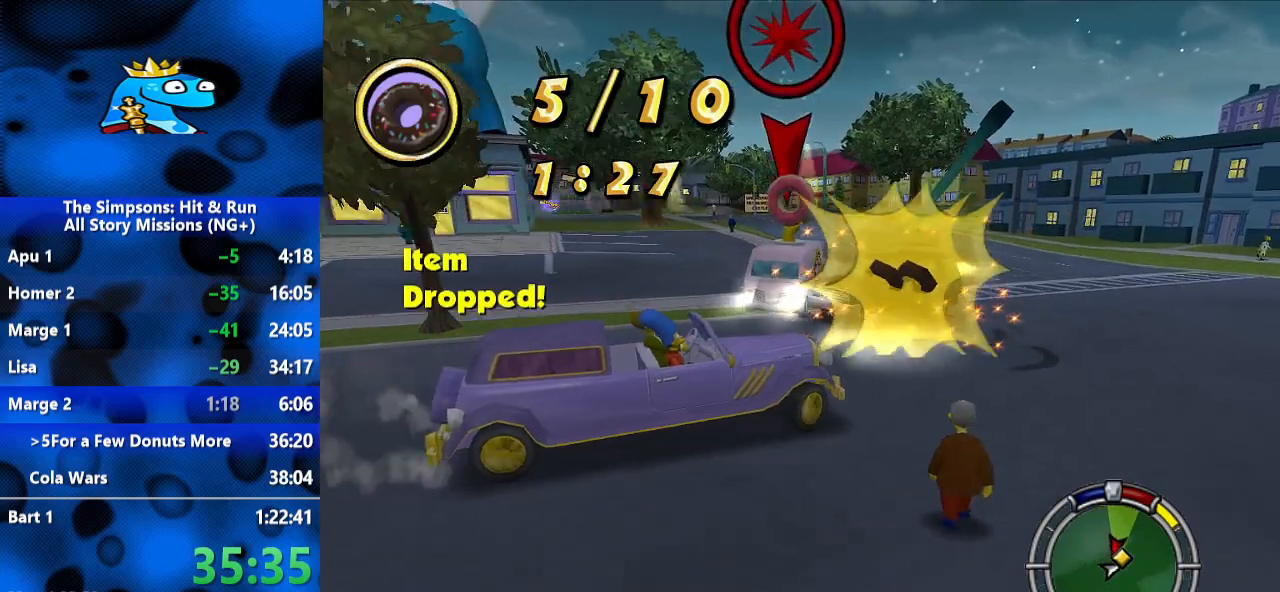
{"dt_ms": 500, "buttons": ["L2"], "left_stick": "left", "right_stick": "left", "events": [[33, "left_stick", "center"], [100, "left_stick", "right"], [167, "R1", "down"], [300, "L2", "down"], [400, "R1", "up"], [467, "left_stick", "left"]]}
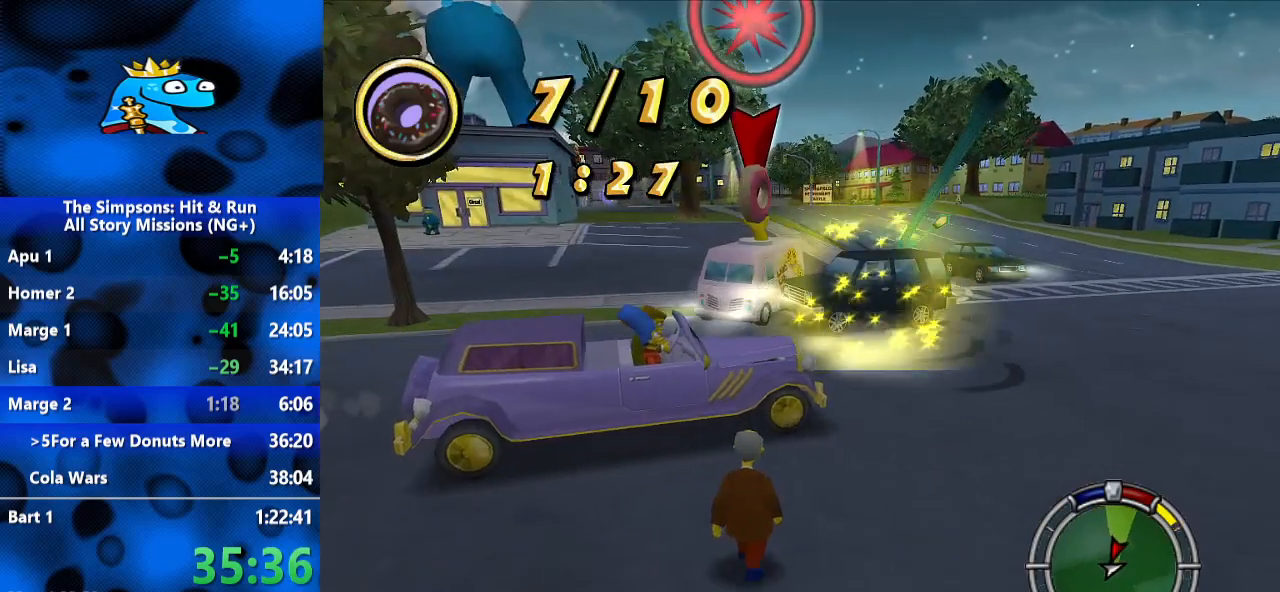
{"dt_ms": 1000, "buttons": [], "left_stick": "center", "right_stick": "left", "events": [[533, "L2", "up"], [867, "left_stick", "center"]]}
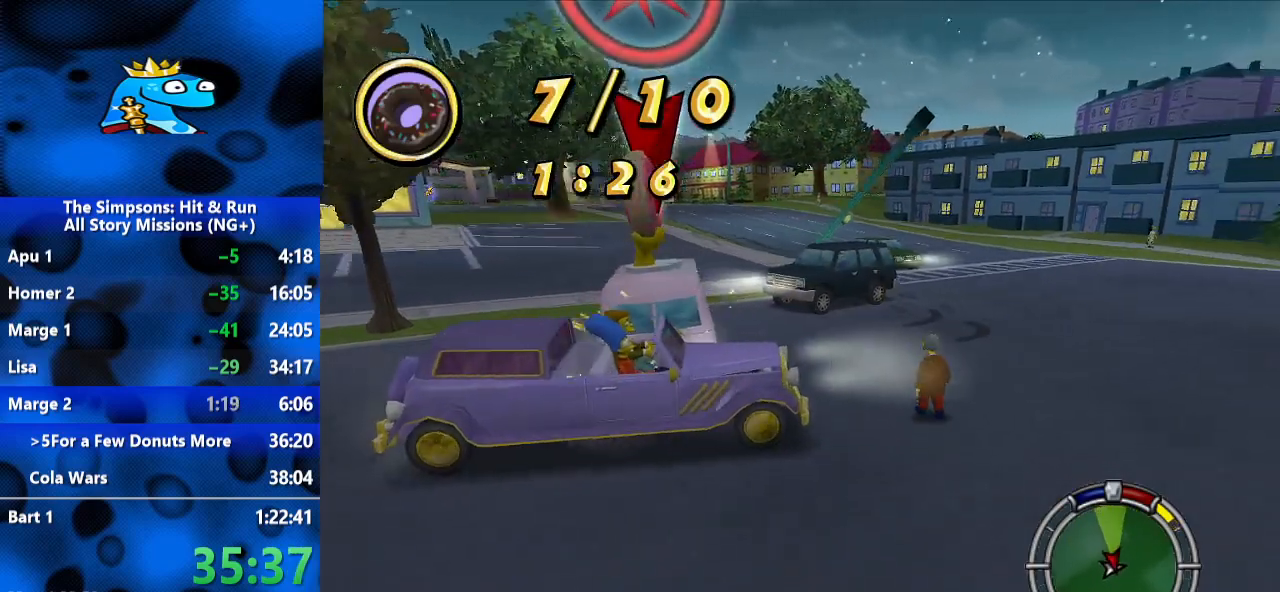
{"dt_ms": 500, "buttons": [], "left_stick": "center", "right_stick": "left", "events": [[200, "left_stick", "right"], [400, "left_stick", "center"]]}
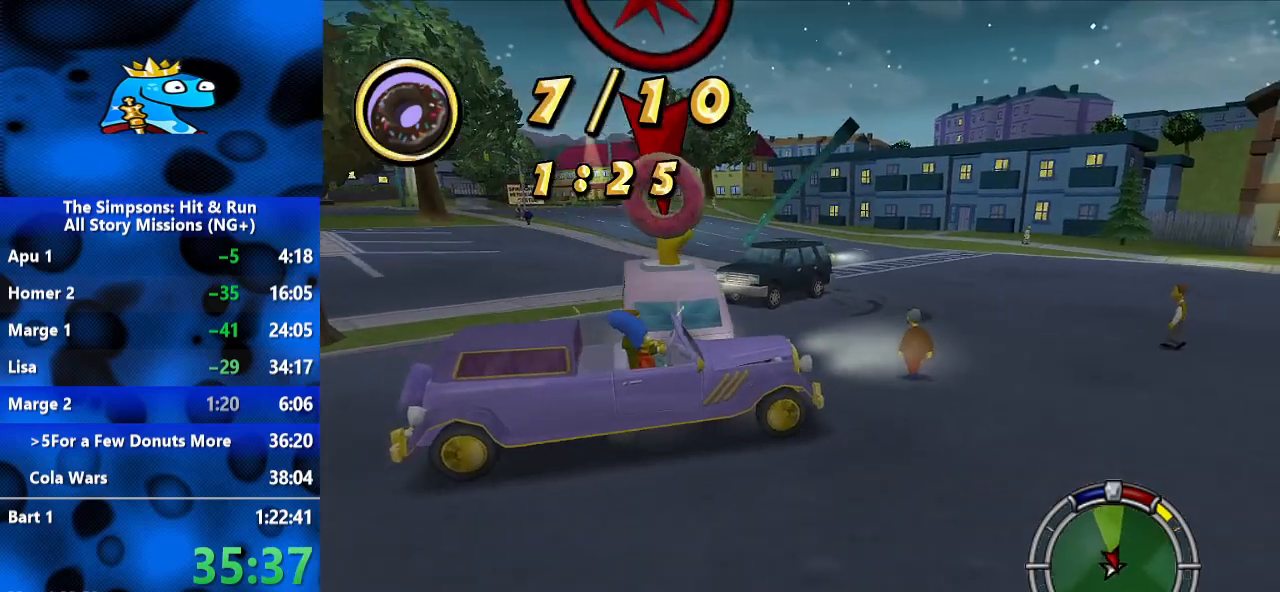
{"dt_ms": 500, "buttons": [], "left_stick": "left", "right_stick": "left", "events": [[133, "left_stick", "left"]]}
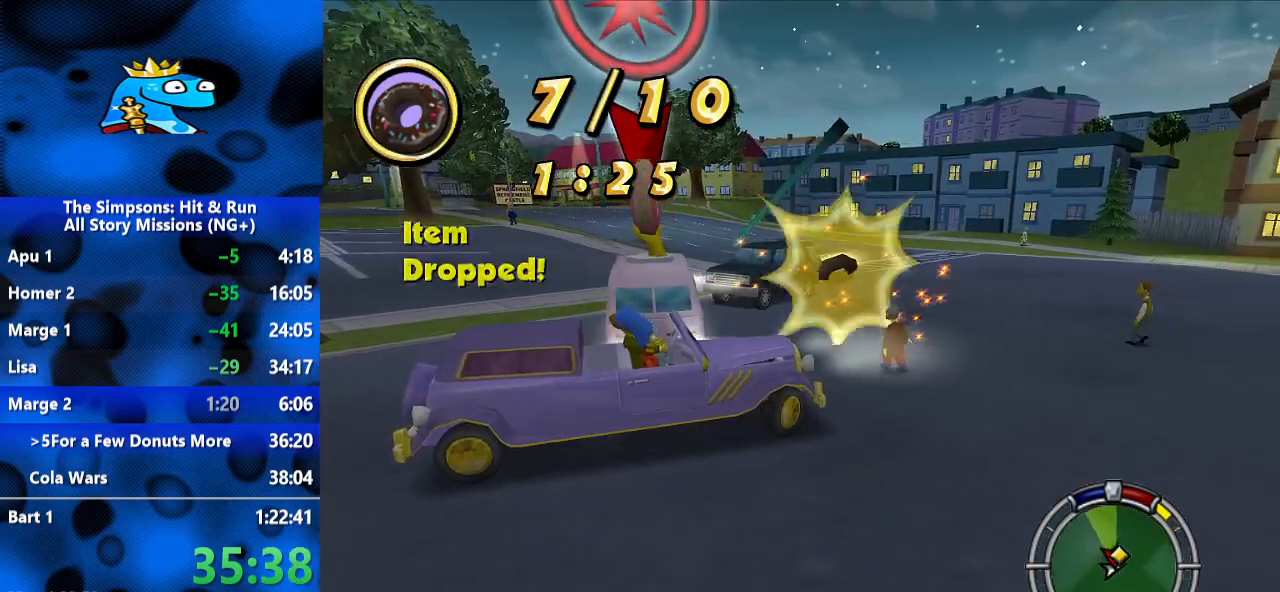
{"dt_ms": 500, "buttons": [], "left_stick": "left", "right_stick": "left", "events": []}
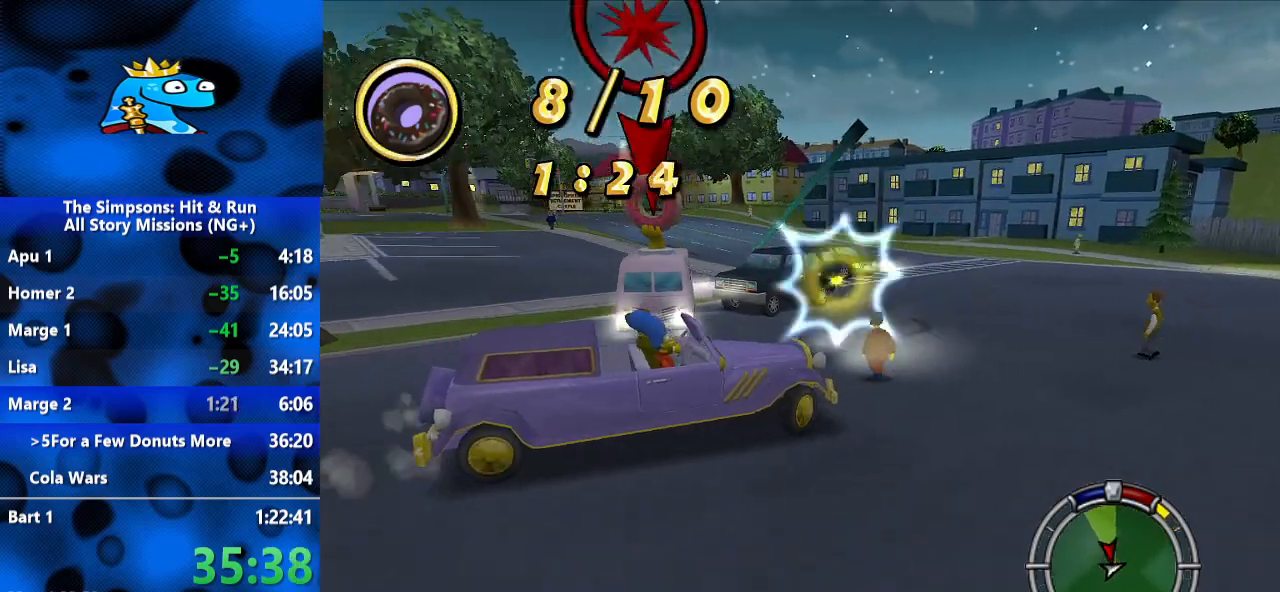
{"dt_ms": 500, "buttons": [], "left_stick": "left", "right_stick": "left", "events": [[100, "left_stick", "center"], [133, "L2", "down"], [400, "L2", "up"], [433, "left_stick", "left"]]}
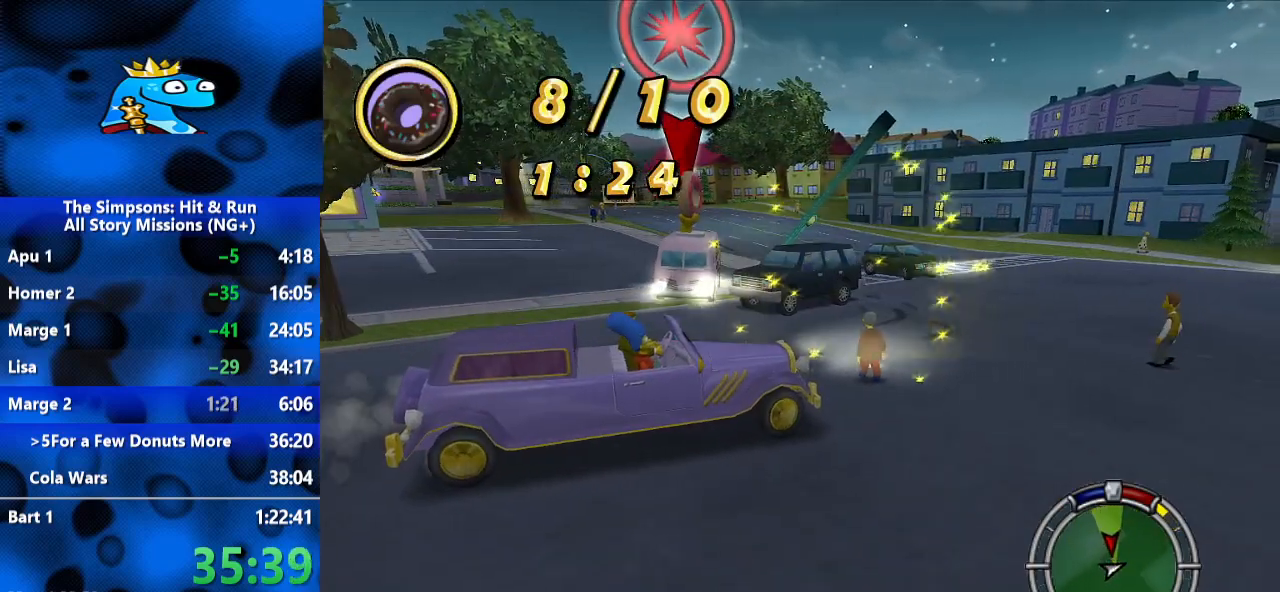
{"dt_ms": 500, "buttons": [], "left_stick": "left", "right_stick": "left", "events": []}
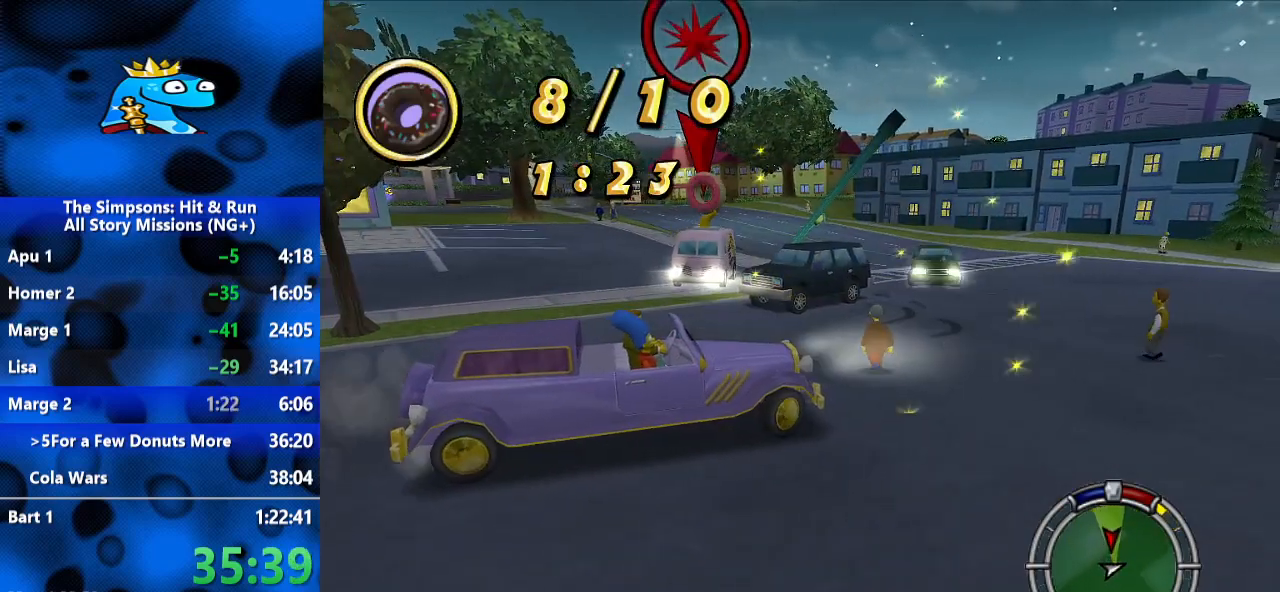
{"dt_ms": 500, "buttons": [], "left_stick": "left", "right_stick": "left", "events": []}
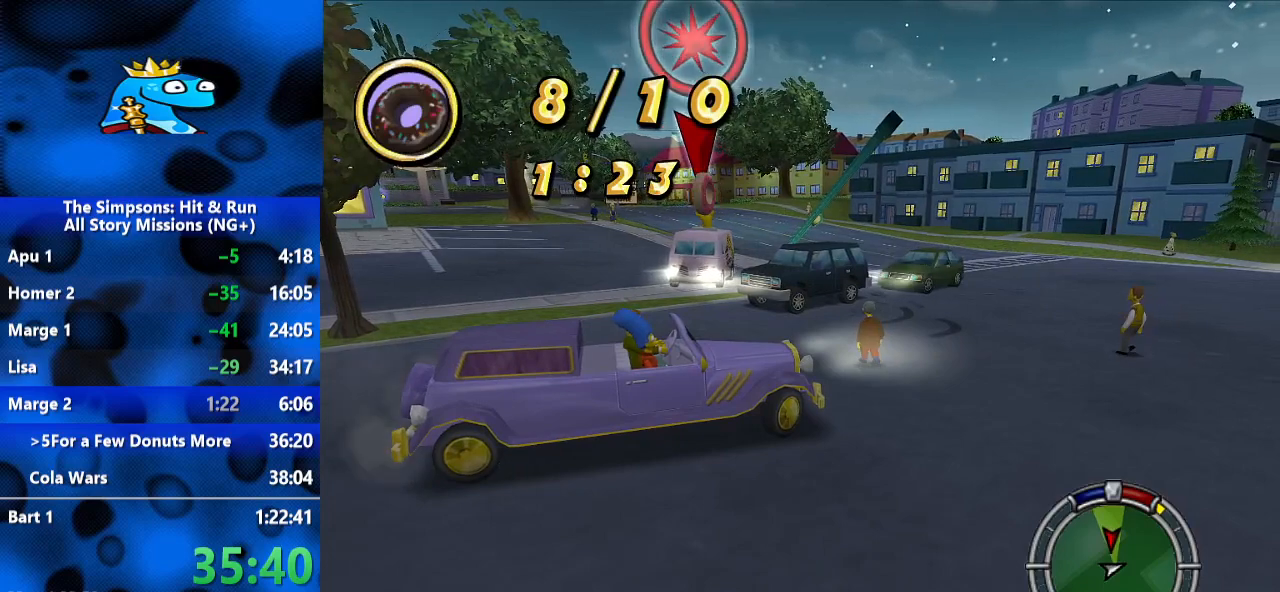
{"dt_ms": 500, "buttons": ["L2"], "left_stick": "left", "right_stick": "left", "events": [[500, "L2", "down"]]}
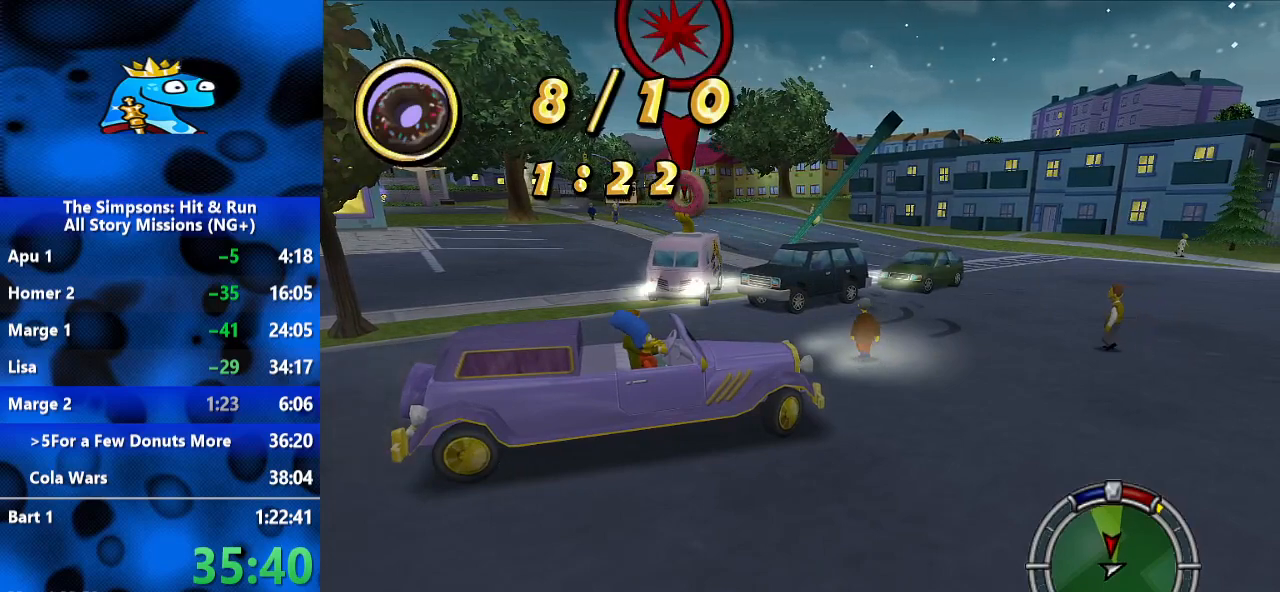
{"dt_ms": 500, "buttons": [], "left_stick": "left", "right_stick": "left", "events": [[233, "L2", "up"]]}
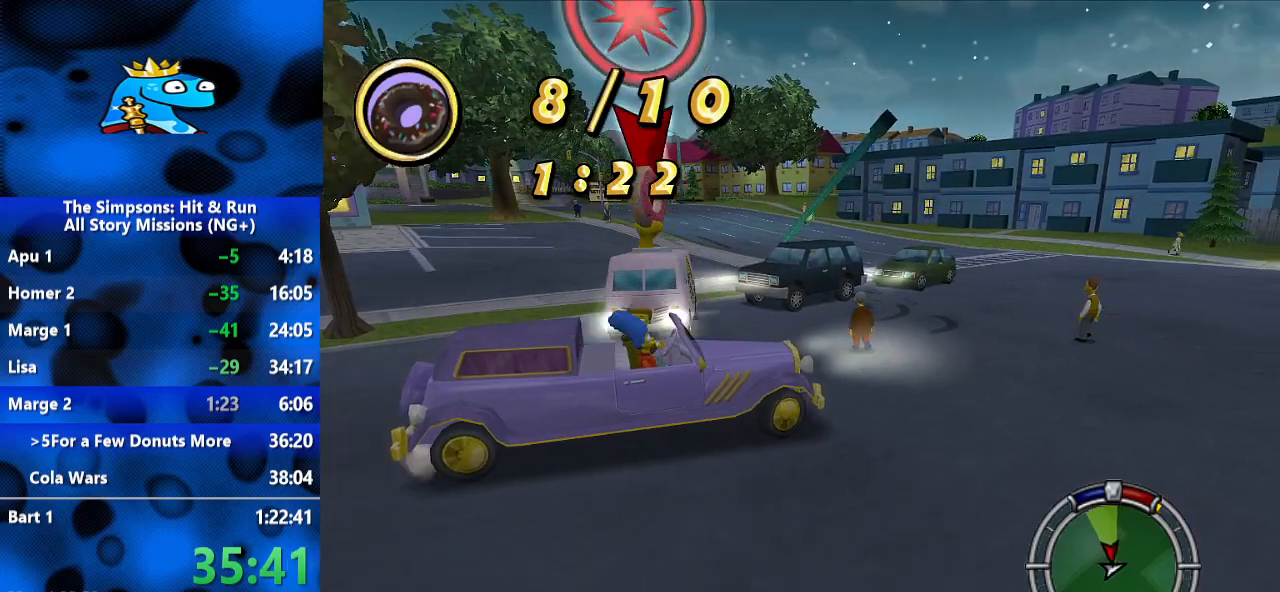
{"dt_ms": 500, "buttons": [], "left_stick": "center", "right_stick": "left", "events": [[267, "L2", "down"], [467, "L2", "up"], [500, "left_stick", "center"]]}
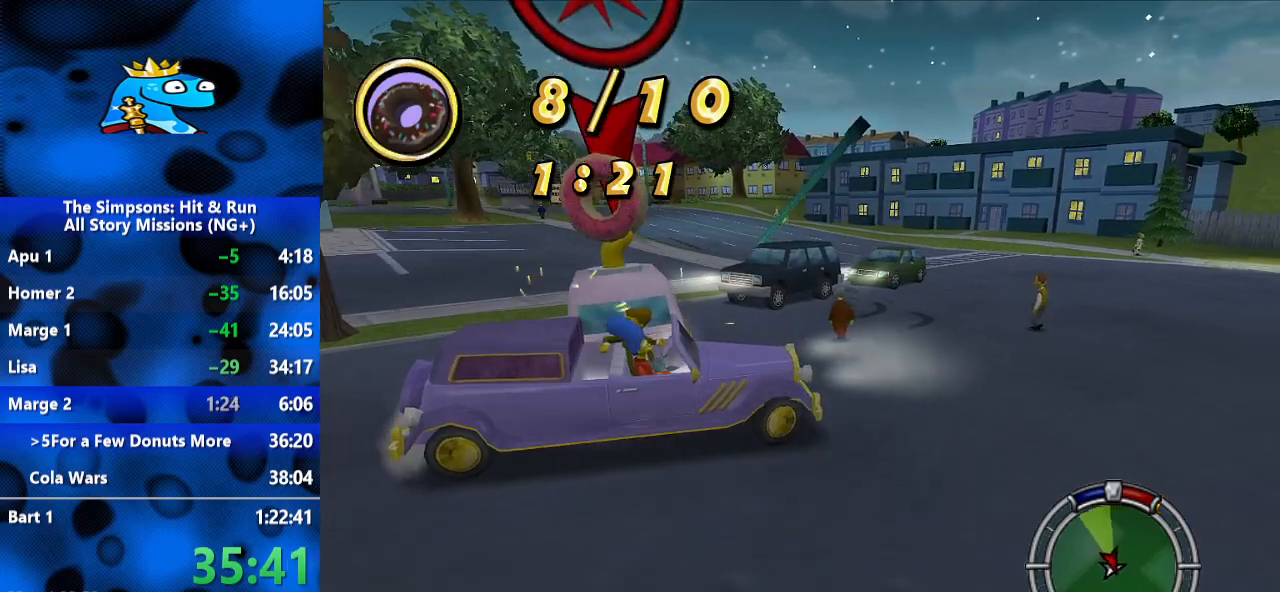
{"dt_ms": 500, "buttons": [], "left_stick": "right", "right_stick": "left", "events": [[267, "left_stick", "right"]]}